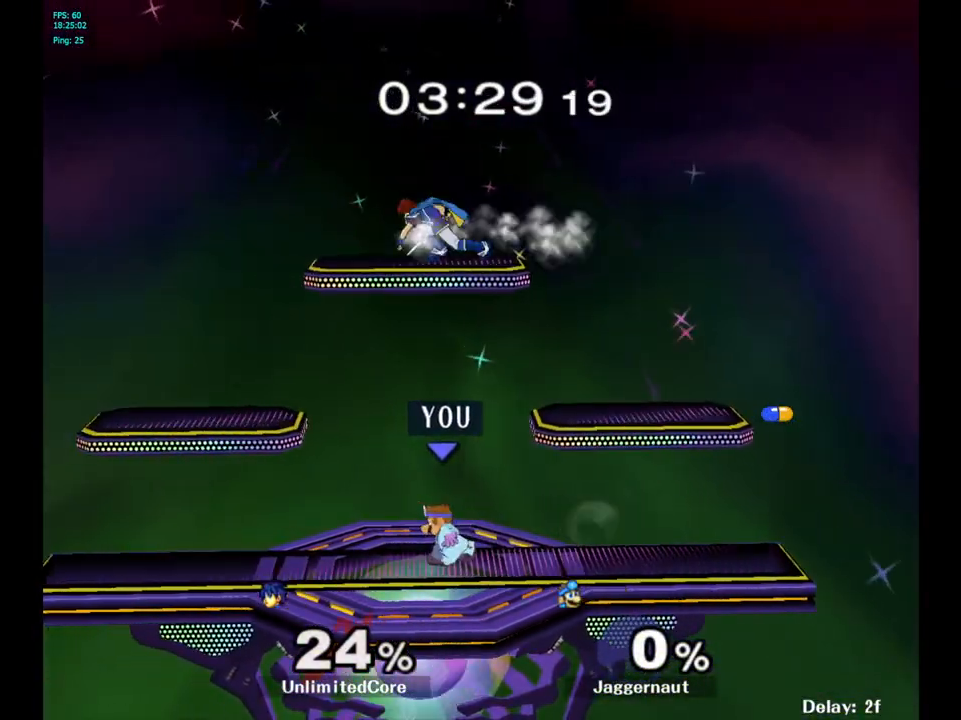
Gameplay with a controller (Nintendo layout); each line is a JSON object with the inputs held at the frame after it. "events" lists button and stick changes between this image and that frame as [ms after this image, input, new state], when the widget could be followed in between. Not read: L3 R3.
{"buttons": [], "left_stick": "right", "right_stick": "center", "events": [[50, "Y", "up"], [67, "left_stick", "up"], [150, "Y", "down"], [267, "A", "down"], [267, "left_stick", "up-left"], [417, "A", "up"], [417, "Y", "up"], [483, "left_stick", "right"]]}
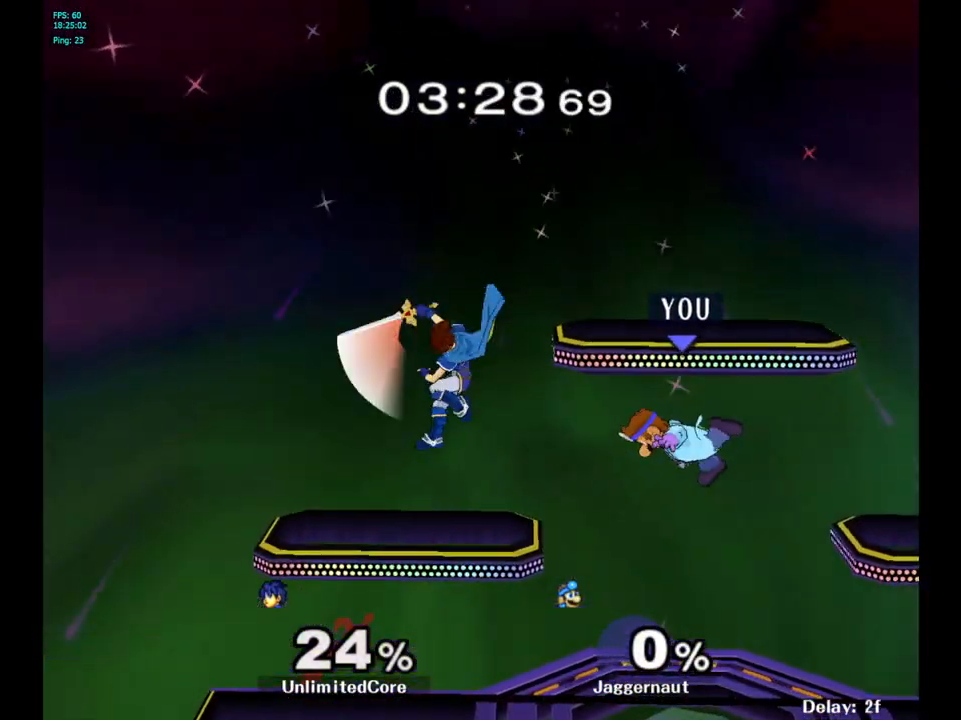
{"buttons": [], "left_stick": "up-left", "right_stick": "center", "events": [[167, "left_stick", "up-left"]]}
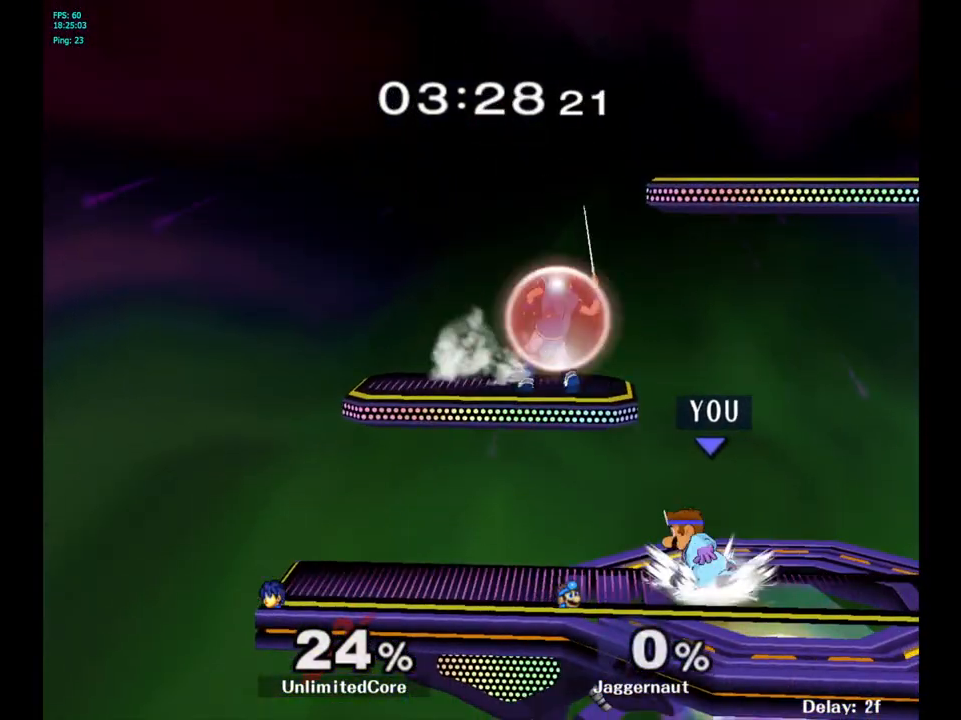
{"buttons": [], "left_stick": "up", "right_stick": "center", "events": [[50, "left_stick", "up"], [67, "A", "down"], [167, "A", "up"]]}
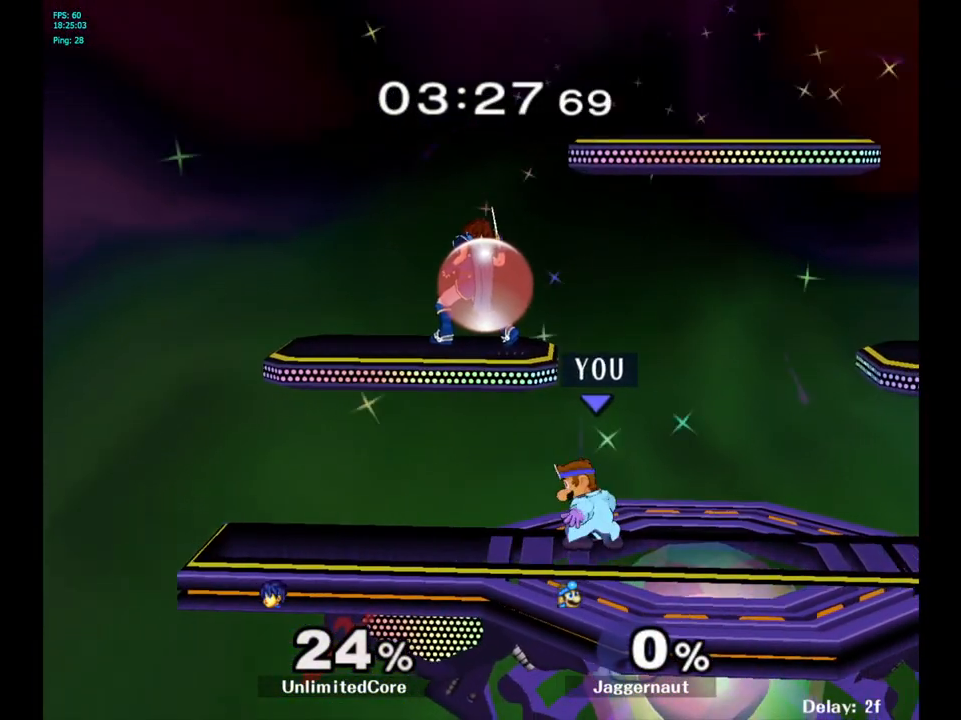
{"buttons": [], "left_stick": "up-right", "right_stick": "center", "events": [[117, "Y", "down"], [217, "A", "down"], [383, "Y", "up"], [400, "A", "up"], [417, "left_stick", "up-right"]]}
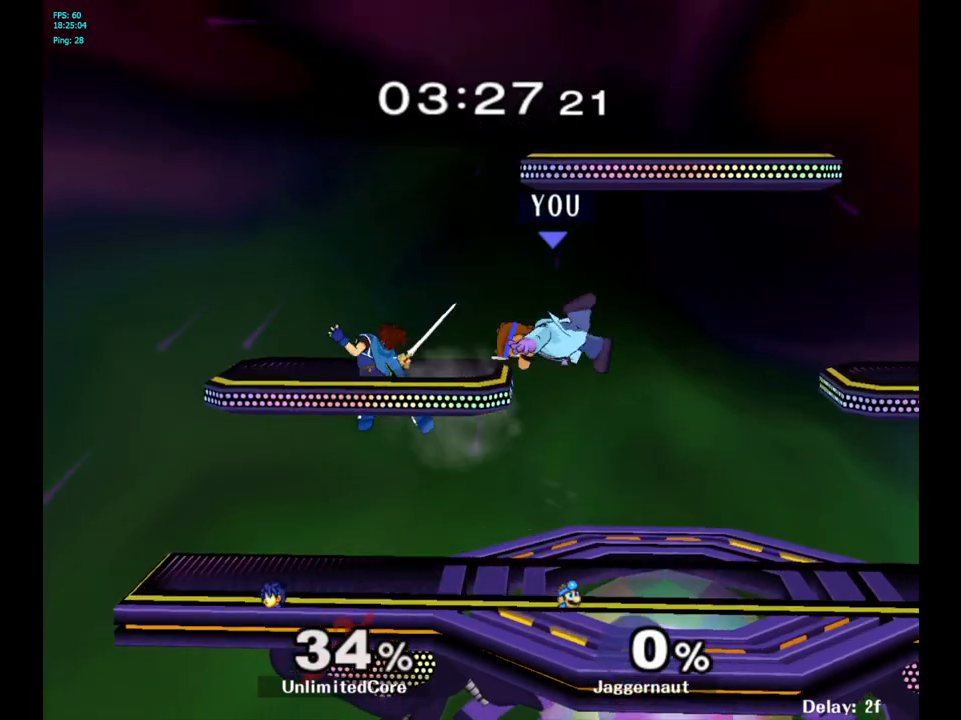
{"buttons": [], "left_stick": "up-left", "right_stick": "center", "events": [[83, "left_stick", "up-left"], [317, "right_stick", "left"], [400, "right_stick", "center"]]}
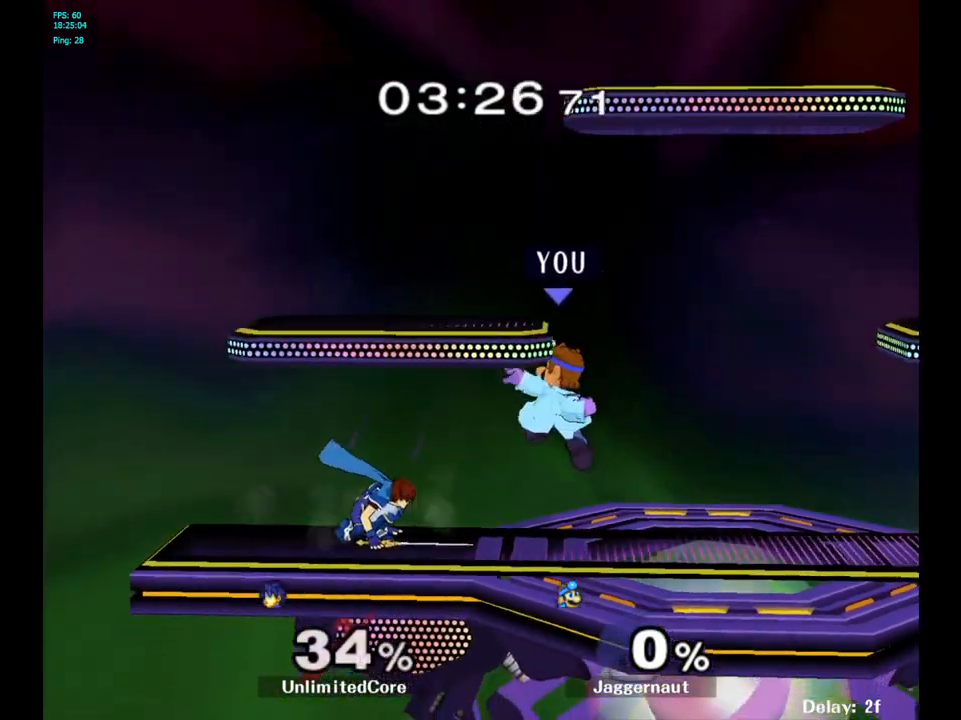
{"buttons": [], "left_stick": "center", "right_stick": "center", "events": [[83, "R1", "down"], [150, "left_stick", "down-left"], [267, "left_stick", "center"], [317, "R1", "up"]]}
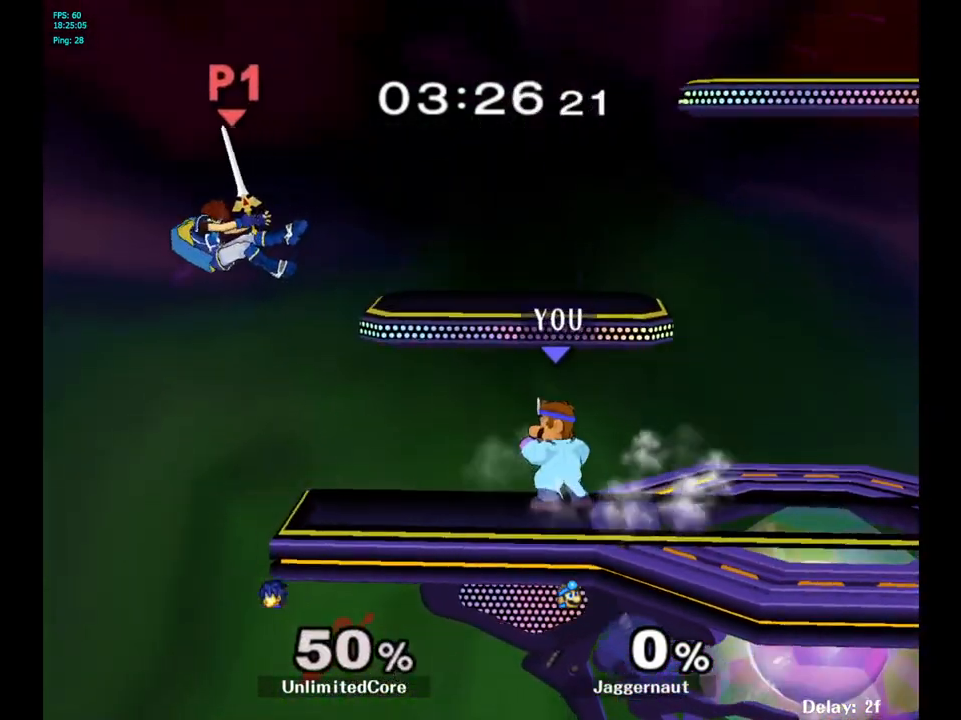
{"buttons": [], "left_stick": "left", "right_stick": "center", "events": [[83, "left_stick", "left"]]}
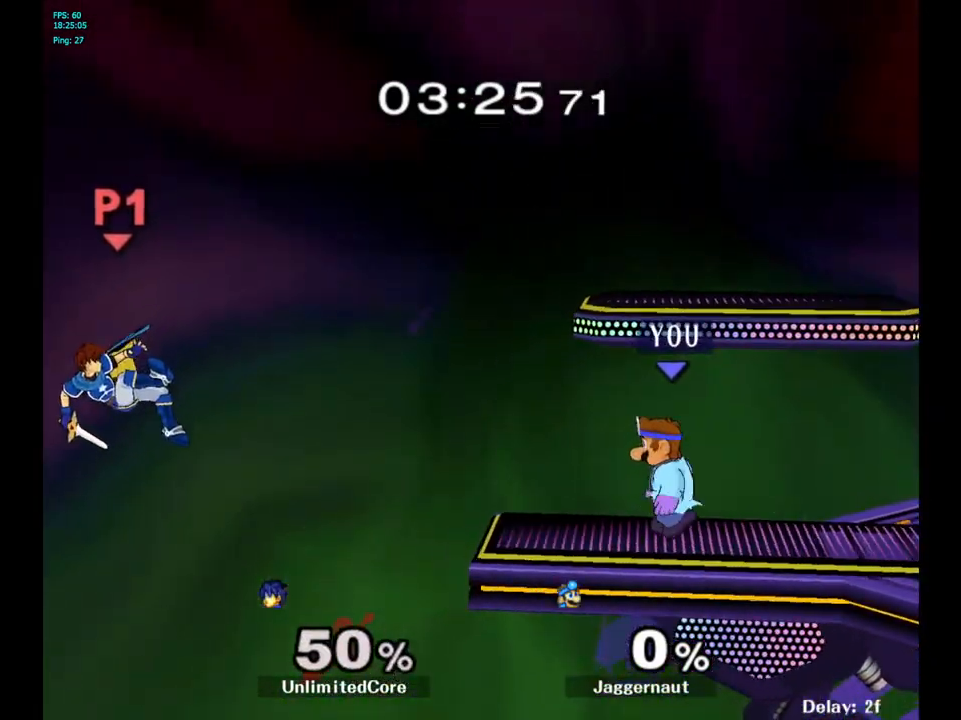
{"buttons": [], "left_stick": "left", "right_stick": "center", "events": [[67, "left_stick", "down"], [283, "left_stick", "center"], [467, "left_stick", "left"]]}
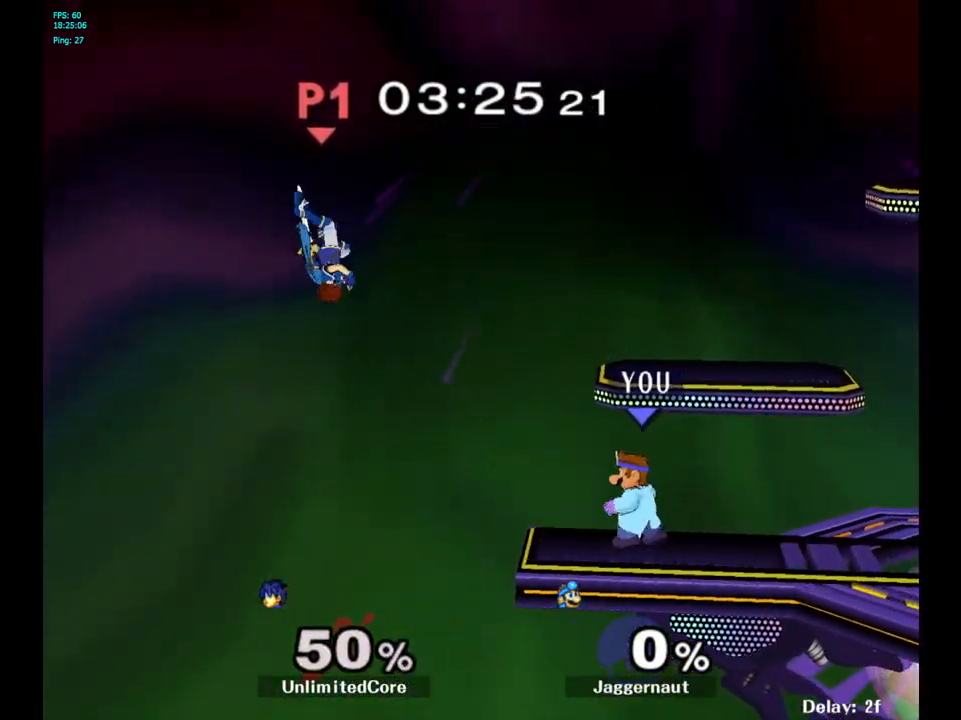
{"buttons": [], "left_stick": "center", "right_stick": "center", "events": [[250, "A", "down"], [417, "left_stick", "center"], [450, "A", "up"]]}
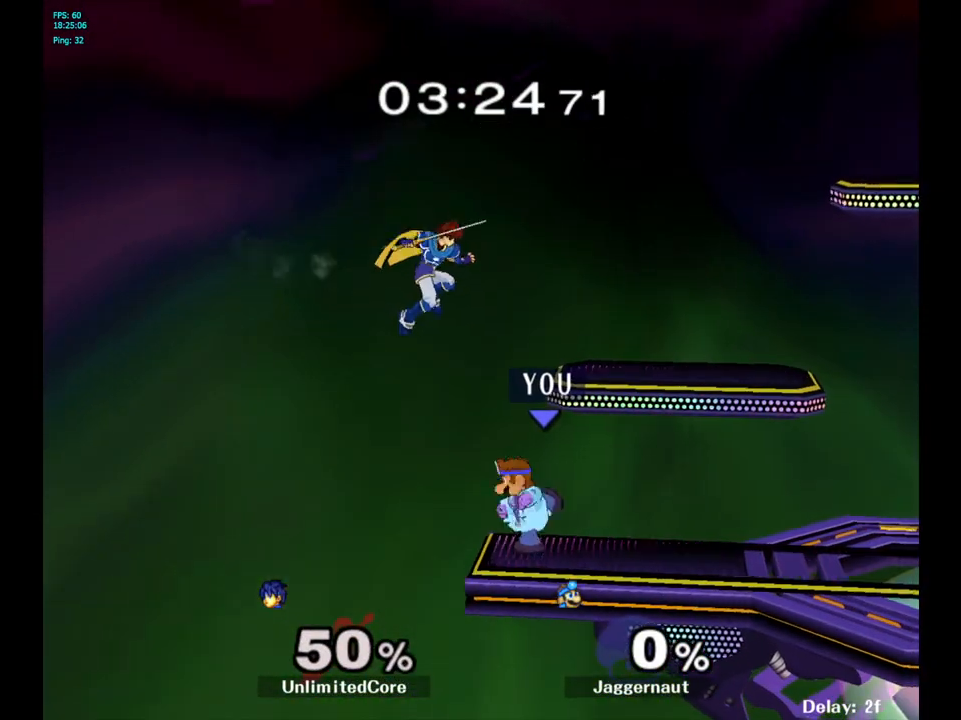
{"buttons": [], "left_stick": "up-right", "right_stick": "center", "events": [[183, "left_stick", "up"], [233, "A", "down"], [333, "A", "up"], [500, "left_stick", "up-right"]]}
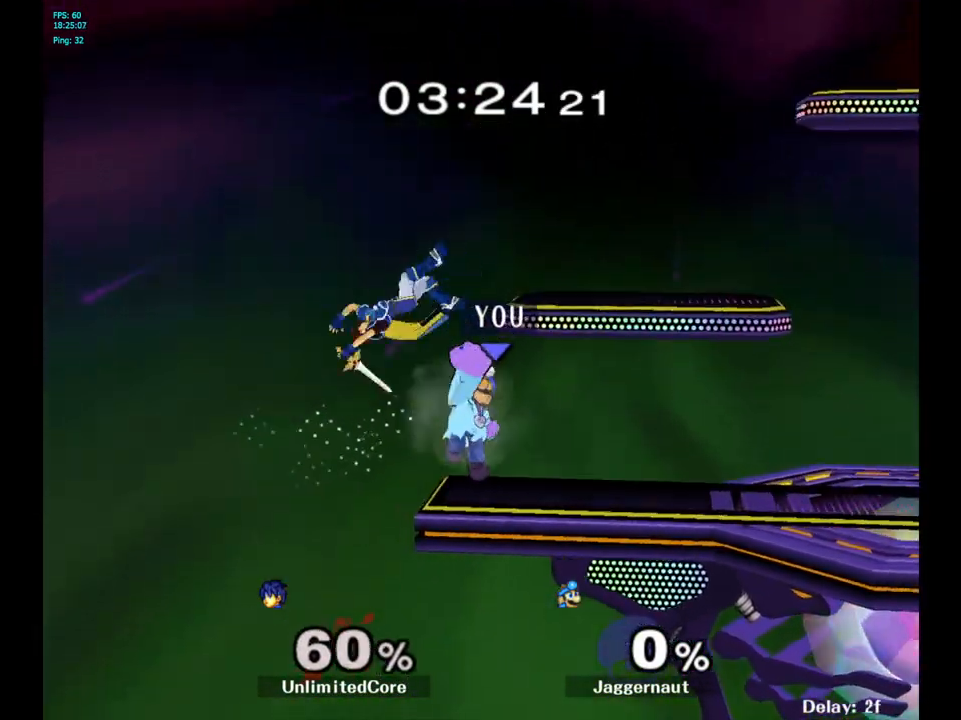
{"buttons": [], "left_stick": "center", "right_stick": "center", "events": [[117, "left_stick", "center"]]}
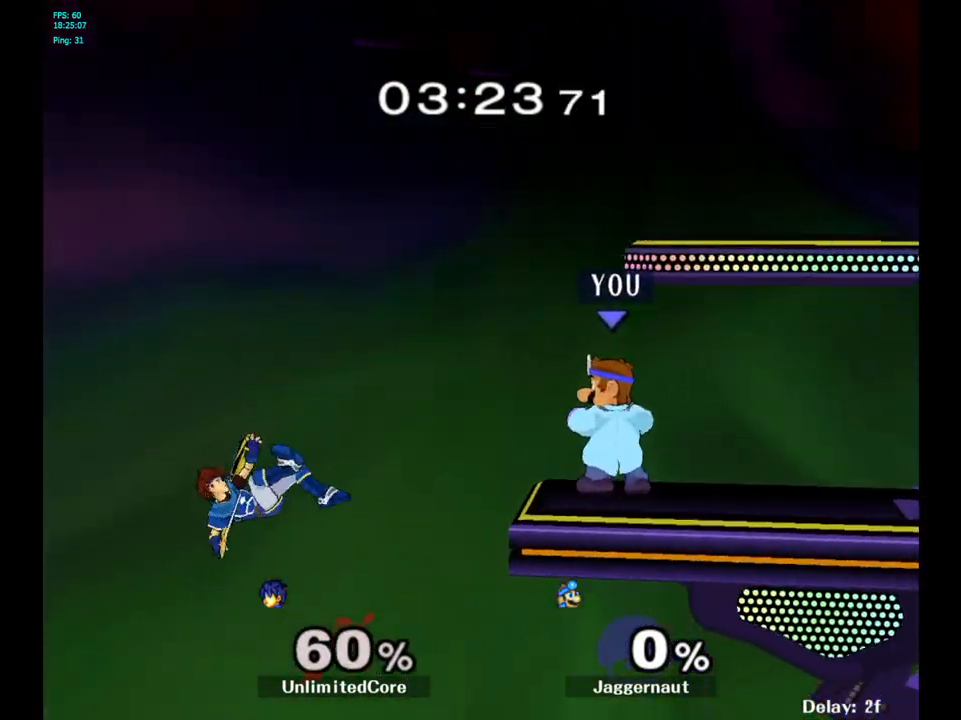
{"buttons": ["A"], "left_stick": "left", "right_stick": "center", "events": [[367, "left_stick", "left"], [400, "A", "down"]]}
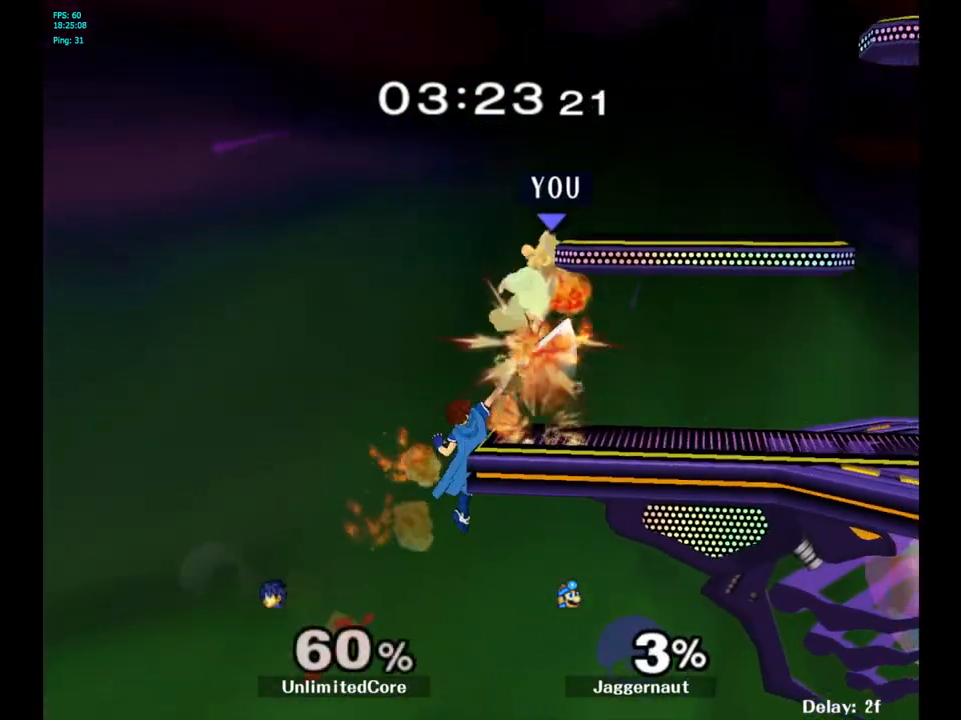
{"buttons": [], "left_stick": "center", "right_stick": "center", "events": [[33, "A", "up"], [217, "left_stick", "center"]]}
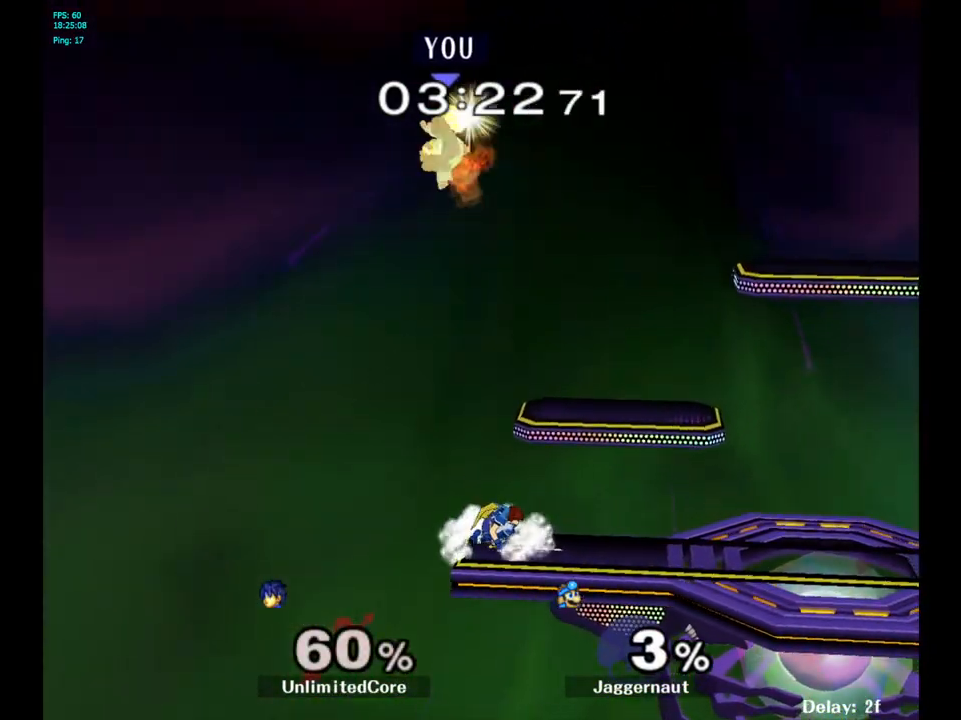
{"buttons": [], "left_stick": "right", "right_stick": "center", "events": [[17, "left_stick", "right"], [183, "left_stick", "center"], [300, "left_stick", "right"], [417, "left_stick", "center"], [483, "left_stick", "right"]]}
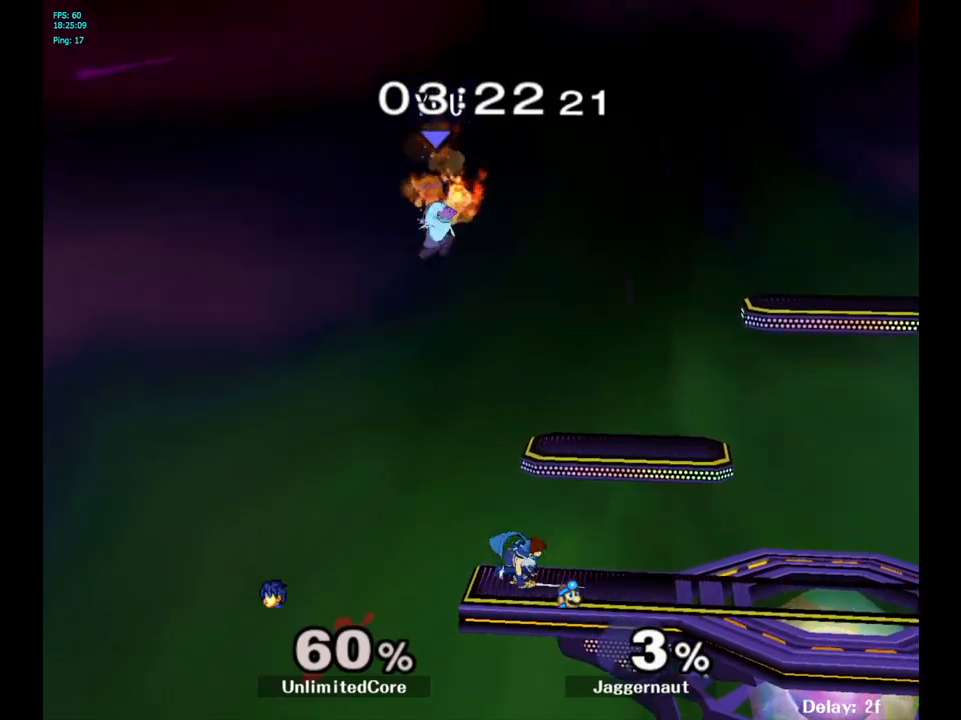
{"buttons": [], "left_stick": "right", "right_stick": "center", "events": [[100, "Y", "down"], [283, "Y", "up"]]}
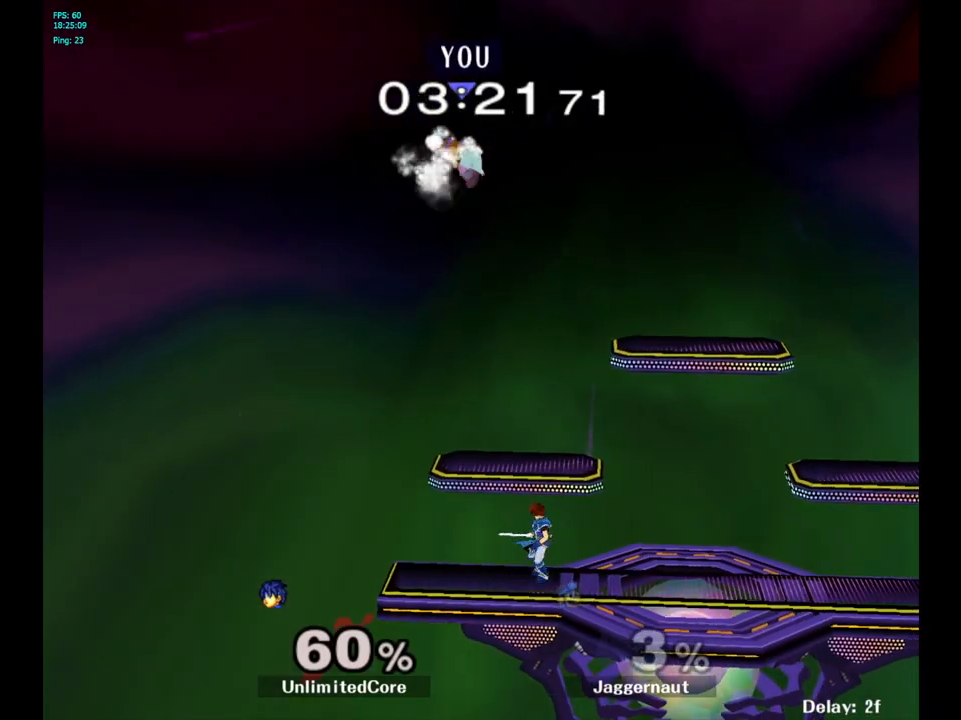
{"buttons": [], "left_stick": "down-right", "right_stick": "down", "events": [[267, "right_stick", "down"], [450, "left_stick", "down-right"]]}
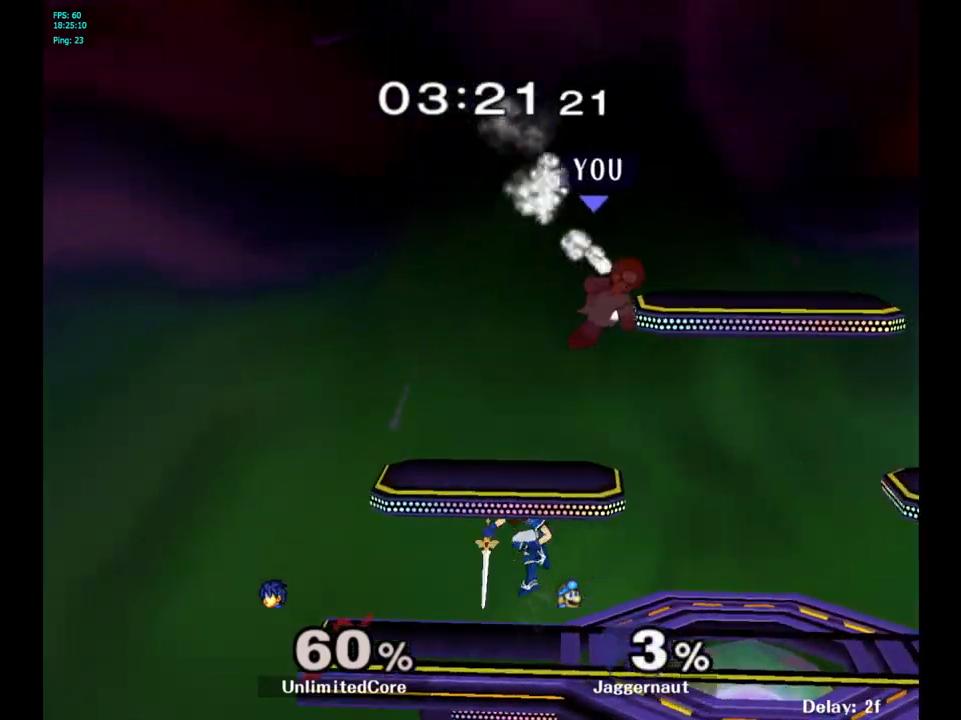
{"buttons": [], "left_stick": "right", "right_stick": "center", "events": [[17, "right_stick", "center"], [100, "left_stick", "right"]]}
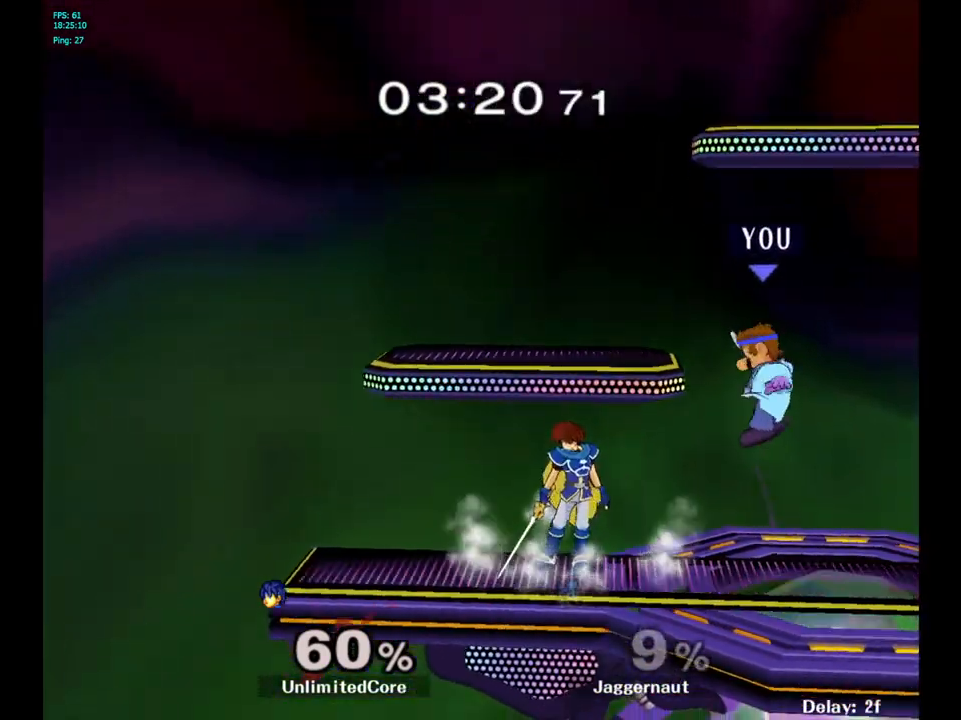
{"buttons": [], "left_stick": "left", "right_stick": "center", "events": [[250, "left_stick", "center"], [333, "left_stick", "right"], [450, "left_stick", "left"]]}
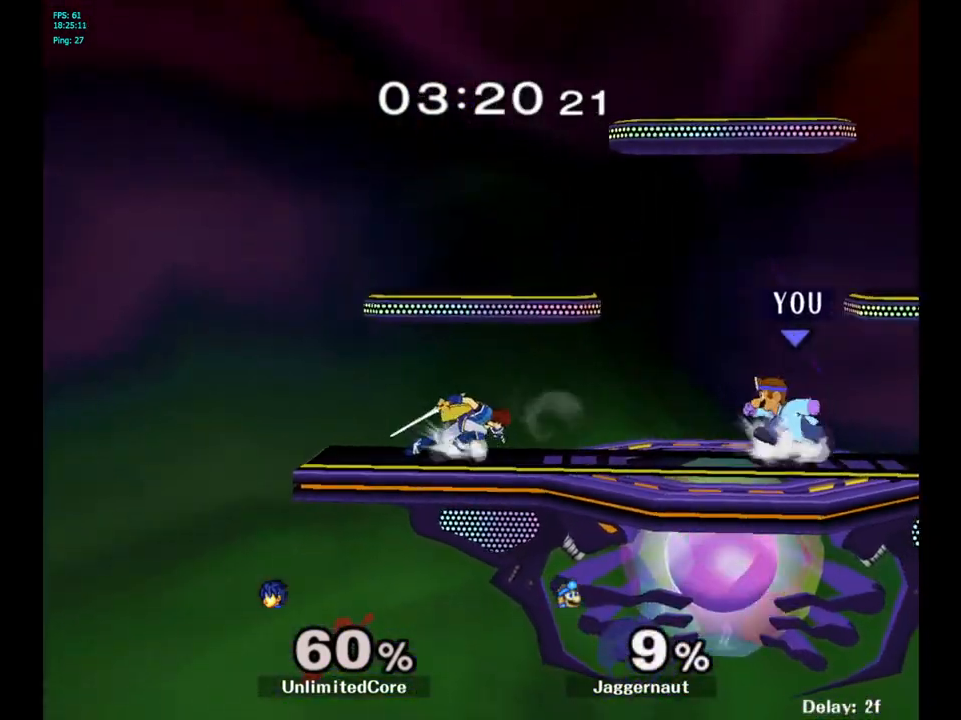
{"buttons": [], "left_stick": "center", "right_stick": "center", "events": [[183, "A", "down"], [333, "A", "up"], [417, "left_stick", "center"]]}
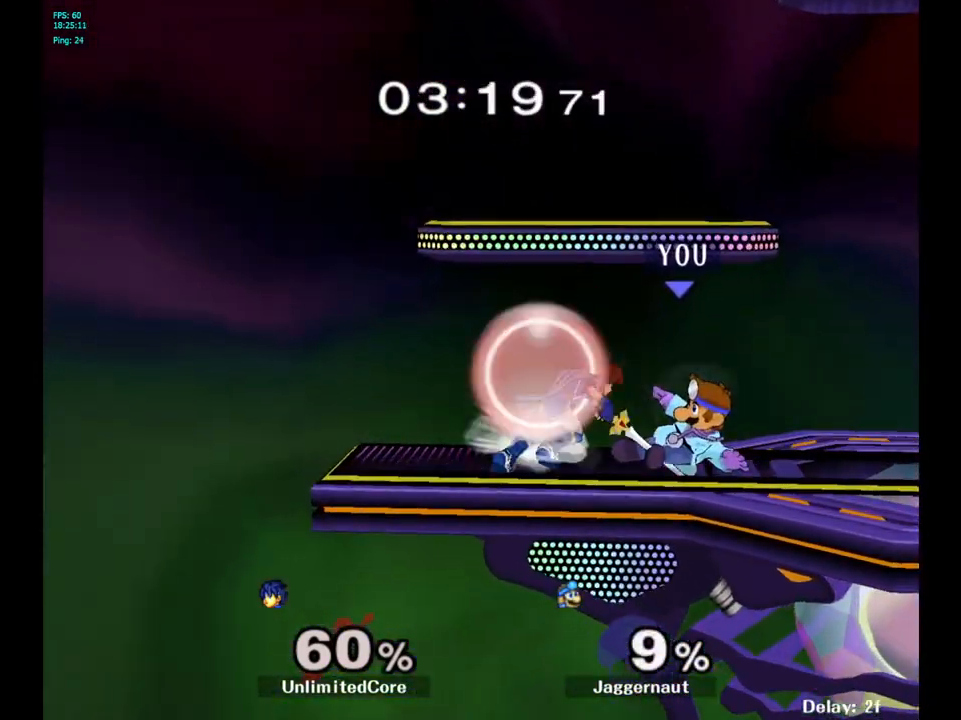
{"buttons": [], "left_stick": "up", "right_stick": "center", "events": [[350, "left_stick", "up"]]}
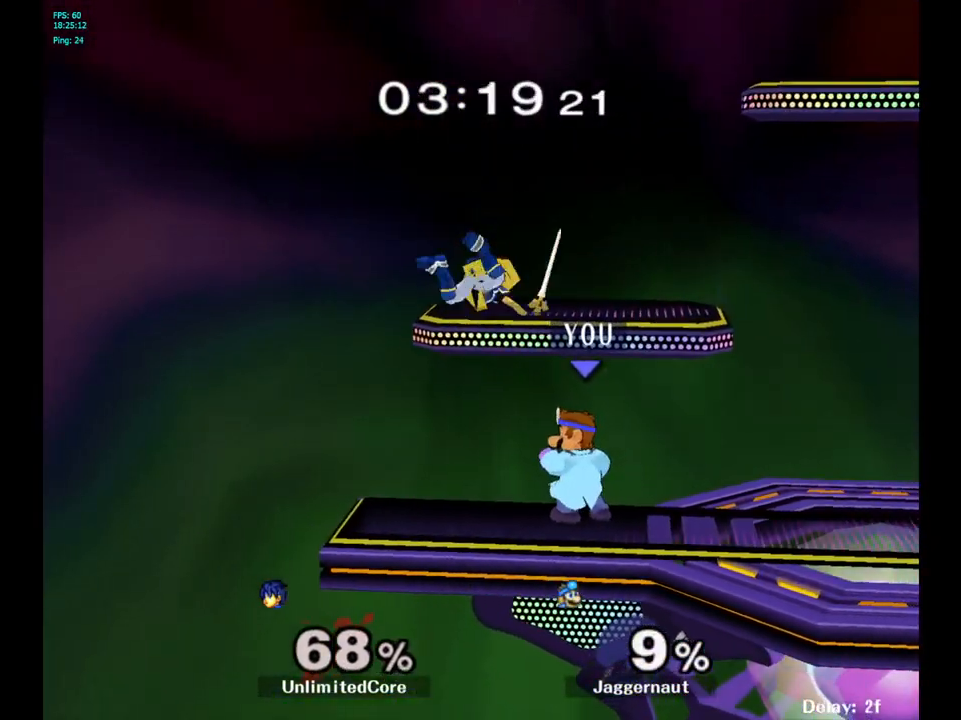
{"buttons": [], "left_stick": "center", "right_stick": "center", "events": [[117, "A", "down"], [250, "A", "up"], [417, "left_stick", "center"]]}
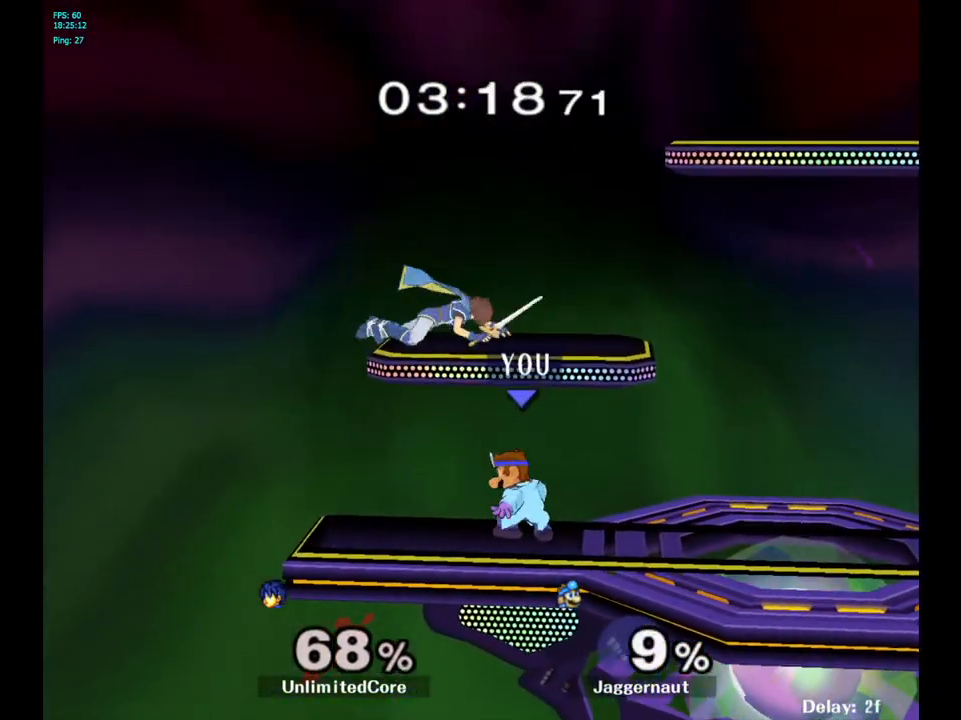
{"buttons": ["A"], "left_stick": "up-left", "right_stick": "center", "events": [[233, "Y", "down"], [350, "A", "down"], [417, "Y", "up"], [467, "left_stick", "up-left"]]}
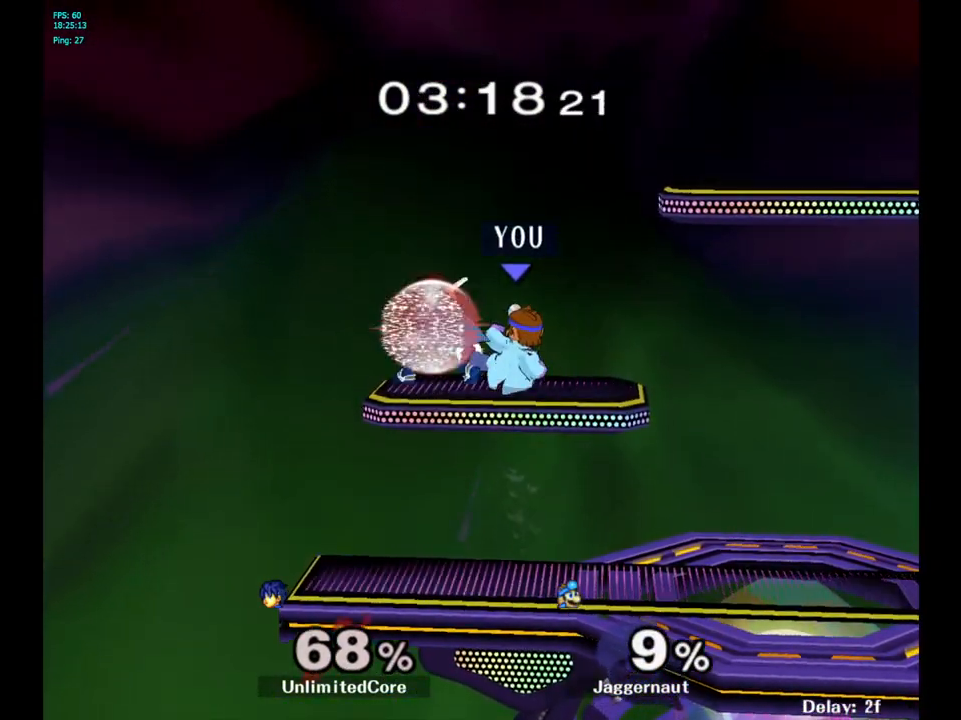
{"buttons": [], "left_stick": "center", "right_stick": "center", "events": [[33, "A", "up"], [133, "left_stick", "right"], [283, "R1", "down"], [333, "left_stick", "down"], [483, "left_stick", "center"], [500, "R1", "up"]]}
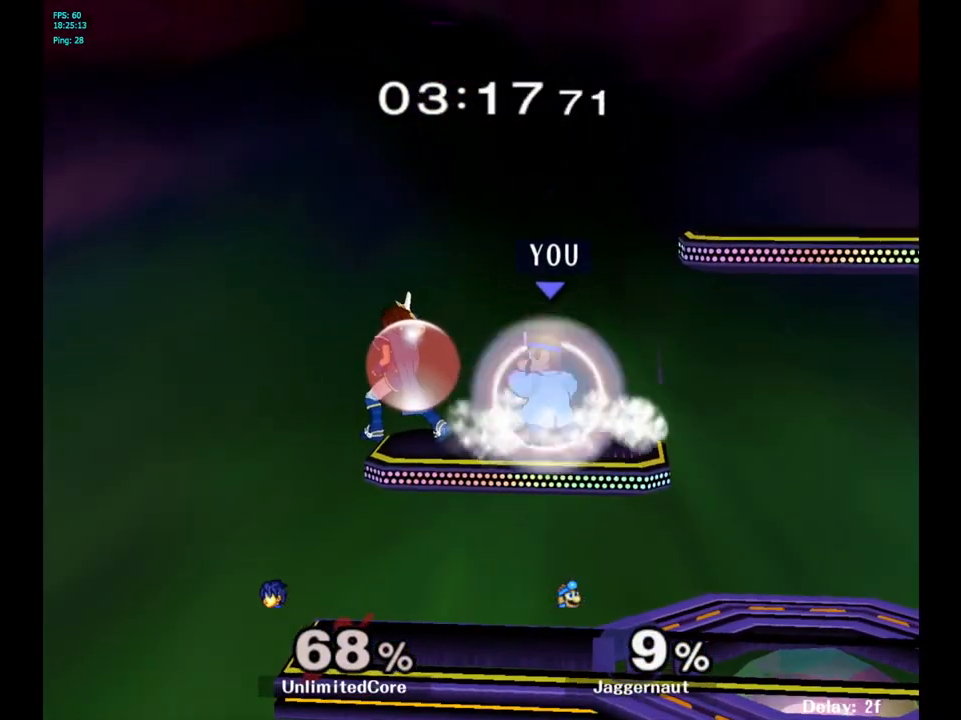
{"buttons": [], "left_stick": "center", "right_stick": "center", "events": [[167, "left_stick", "down"], [500, "left_stick", "center"]]}
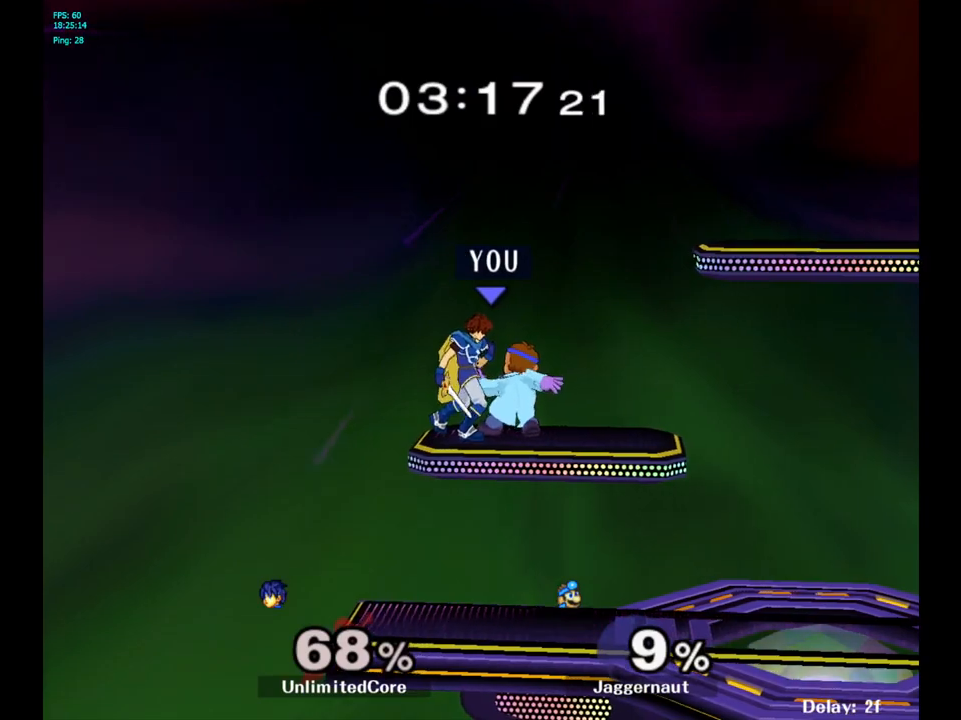
{"buttons": [], "left_stick": "right", "right_stick": "center", "events": [[150, "left_stick", "right"]]}
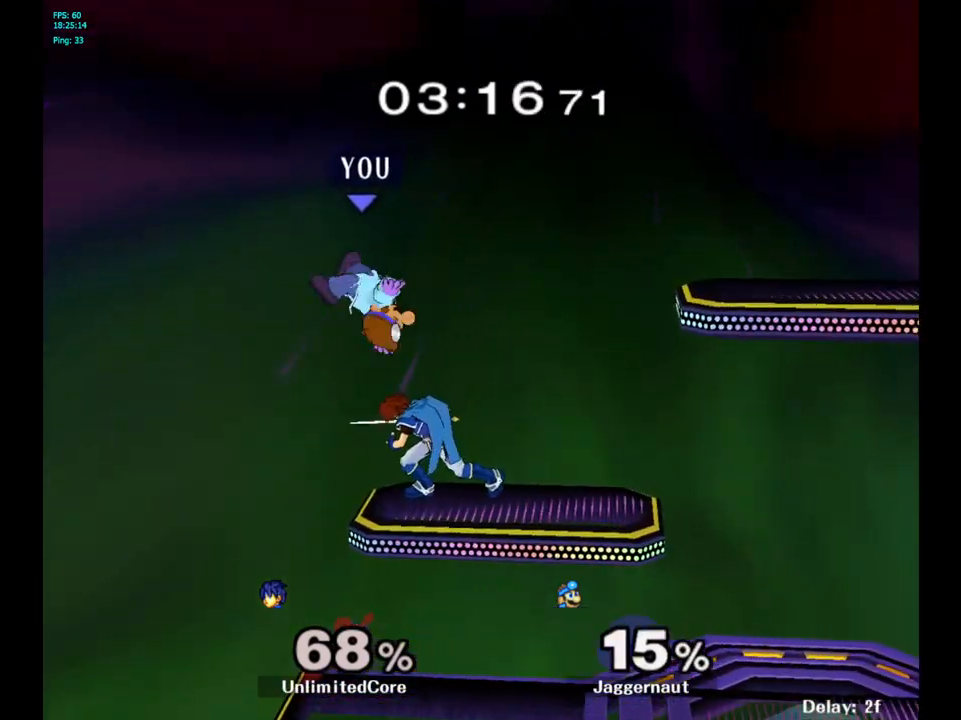
{"buttons": [], "left_stick": "up-right", "right_stick": "center", "events": [[133, "left_stick", "center"], [200, "Y", "down"], [267, "Y", "up"], [283, "left_stick", "up-right"], [317, "Y", "down"], [483, "Y", "up"]]}
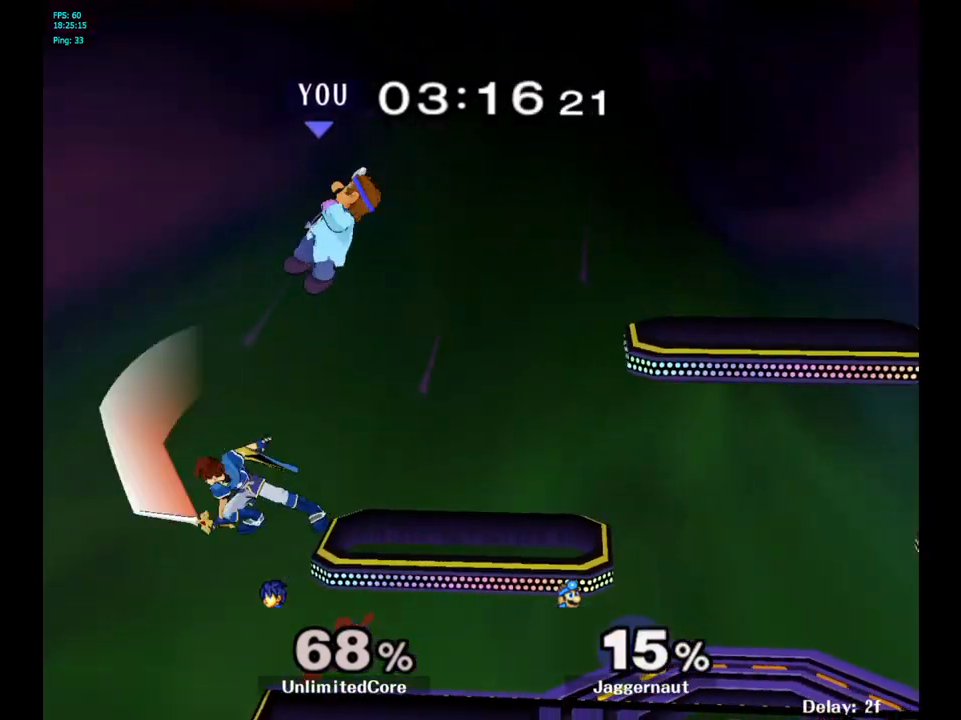
{"buttons": ["A"], "left_stick": "left", "right_stick": "center", "events": [[117, "left_stick", "center"], [283, "left_stick", "left"], [500, "A", "down"]]}
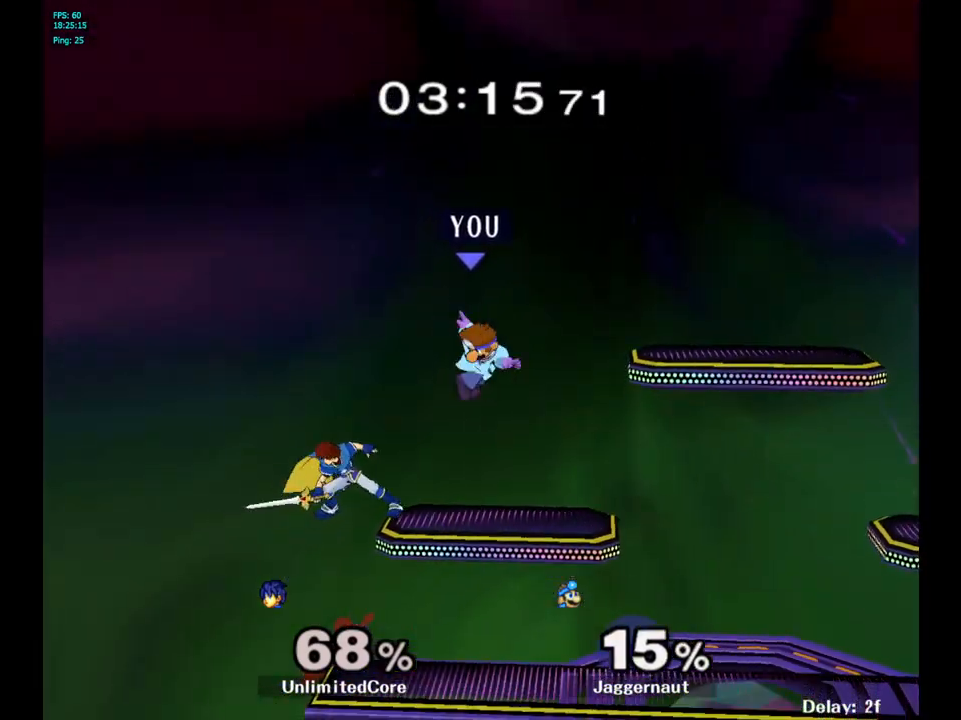
{"buttons": [], "left_stick": "right", "right_stick": "center", "events": [[133, "left_stick", "down-left"], [167, "A", "up"], [267, "left_stick", "down-right"], [300, "R1", "down"], [317, "left_stick", "right"], [467, "R1", "up"]]}
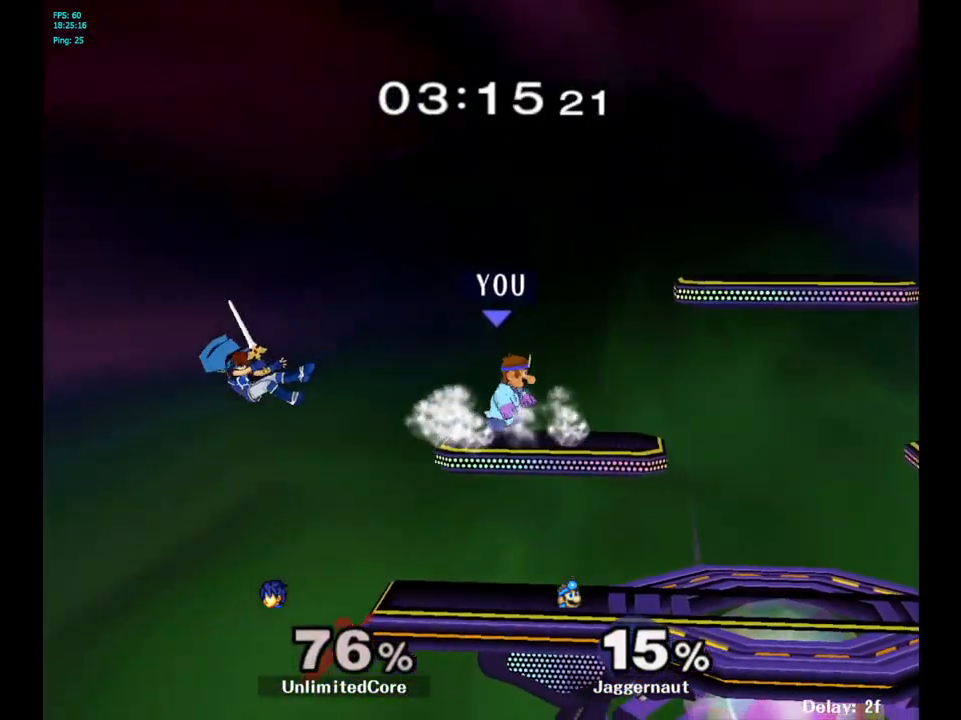
{"buttons": [], "left_stick": "right", "right_stick": "center", "events": [[33, "left_stick", "center"], [267, "left_stick", "down"], [483, "left_stick", "right"]]}
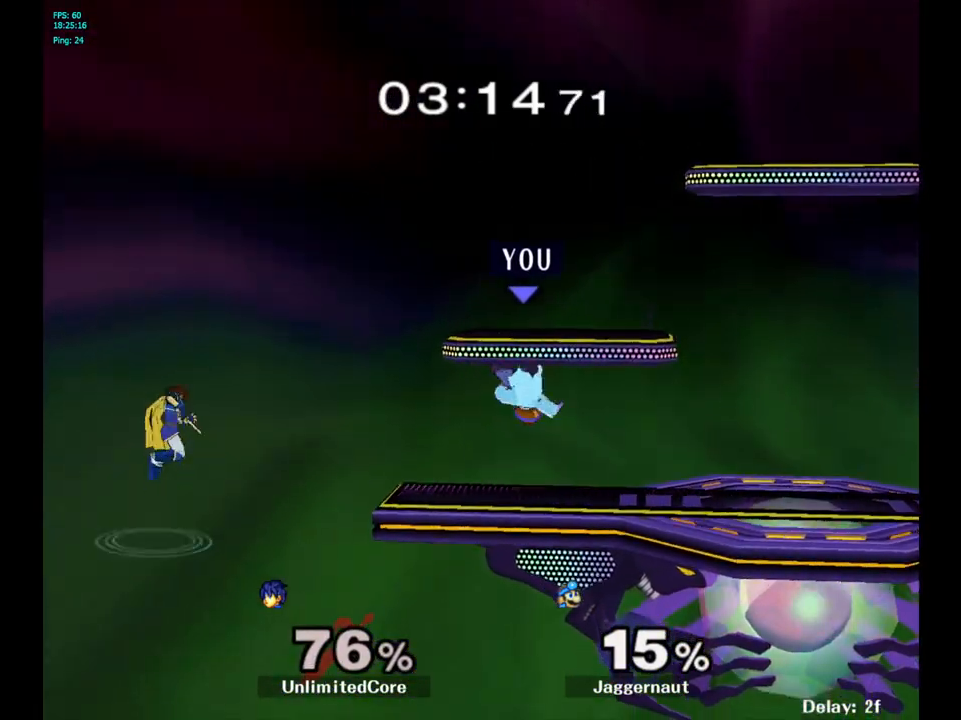
{"buttons": [], "left_stick": "center", "right_stick": "center", "events": [[83, "left_stick", "center"]]}